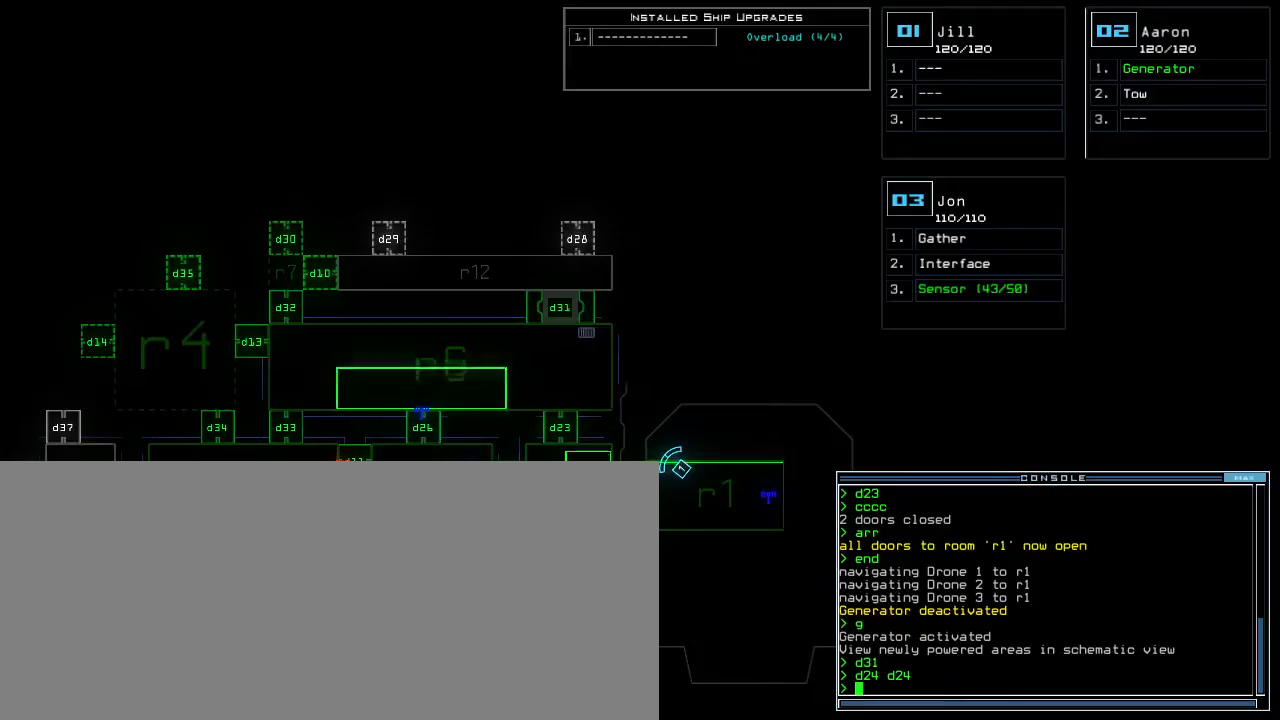
Gameplay with keyboard; each line is a JSON object with the keys held at the frame after it. "events" lists presses ("down") and releases ("up") of ".", "0", "1", "2", "3", "4", "5", "6", "7", "8", "9", "a", "b", "backspace", "c", "caps_lock", "comma", "ctrl_l", "ctrl_r", "d", "down", "e", "equals", "escape", "f", "f8", "g", "h", "i", "j", "k", "l", "left", "m", "minus", "n", "o", "p", "q", "quote", "r", "return", "right", "s", "semicolon", "shift_l", "shift_r", "space", "t", "tab", "tilde", "u", "up", "v", "w", "x", "y" and "z" between this image and that frame as [ms after this image, input, new state], when the widget could be followed in between. No other keys are recorded. Mouse input is not recorded. Not read: other_keys.
{"keys": ["up"], "events": [[167, "space", "down"], [217, "up", "down"], [250, "space", "up"], [300, "right", "down"], [417, "right", "up"]]}
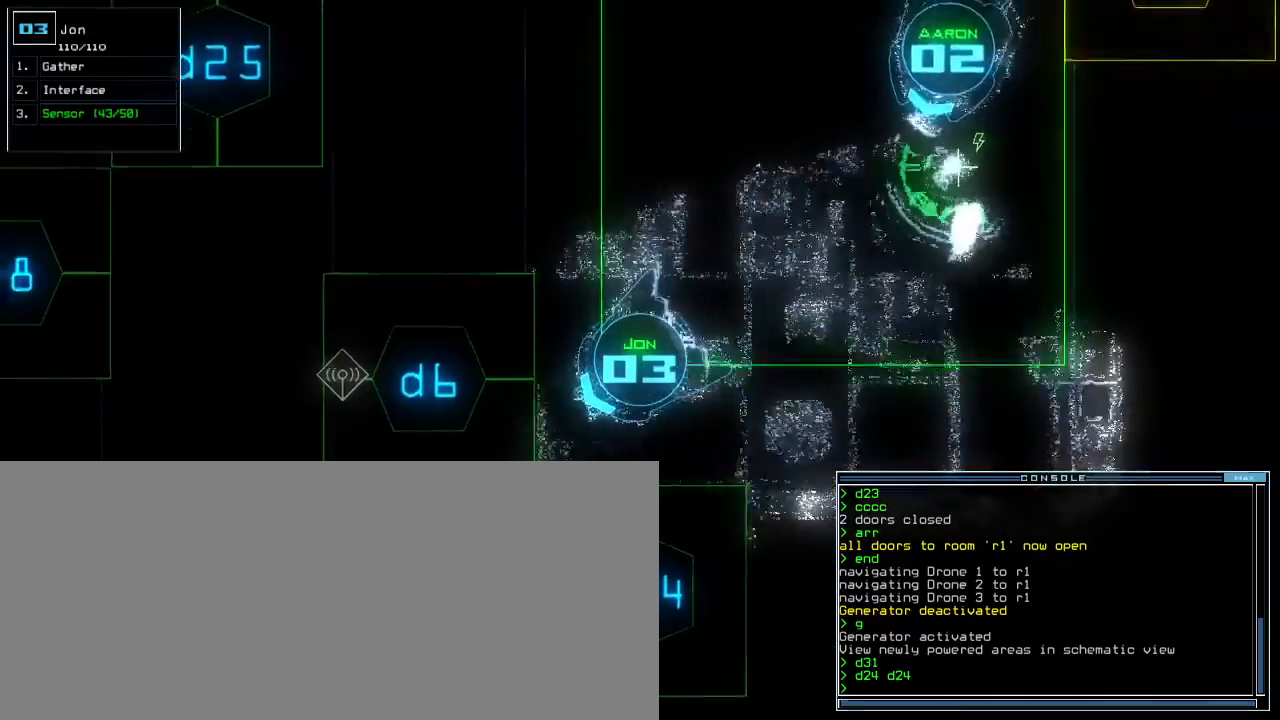
{"keys": ["left"], "events": [[100, "right", "down"], [133, "up", "up"], [150, "right", "up"], [250, "left", "down"]]}
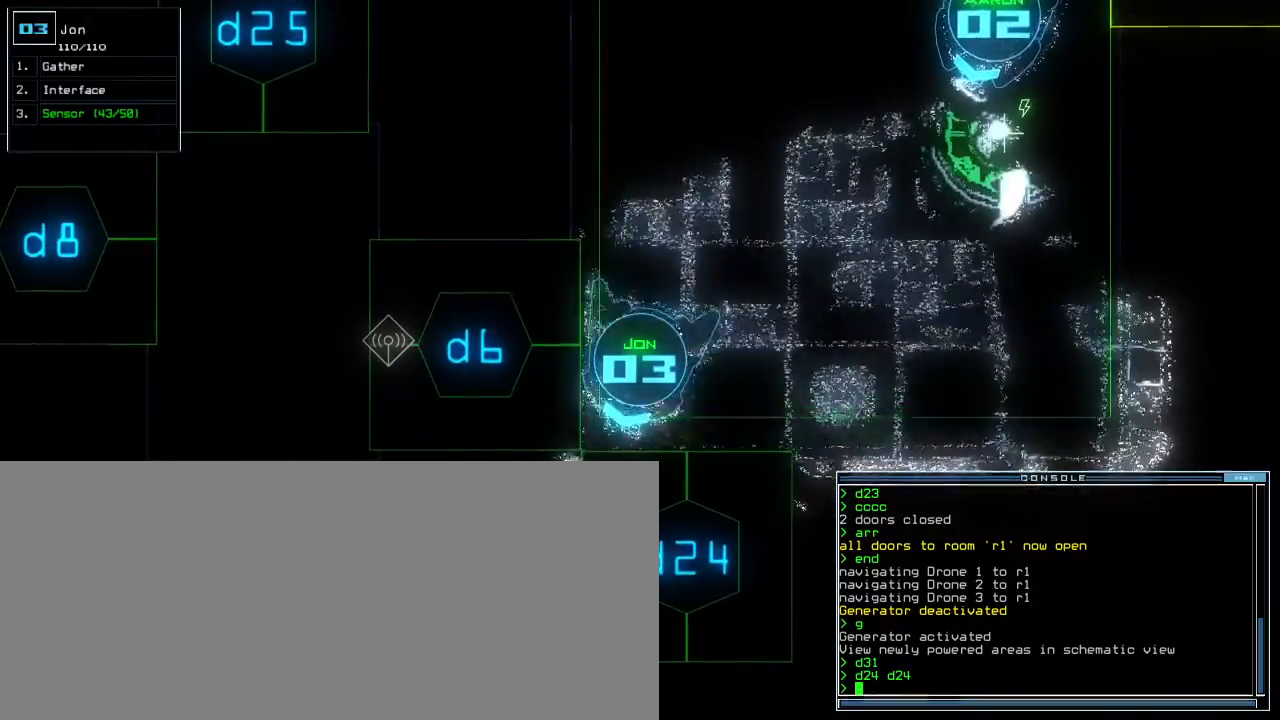
{"keys": ["up"], "events": [[333, "up", "down"], [417, "left", "up"]]}
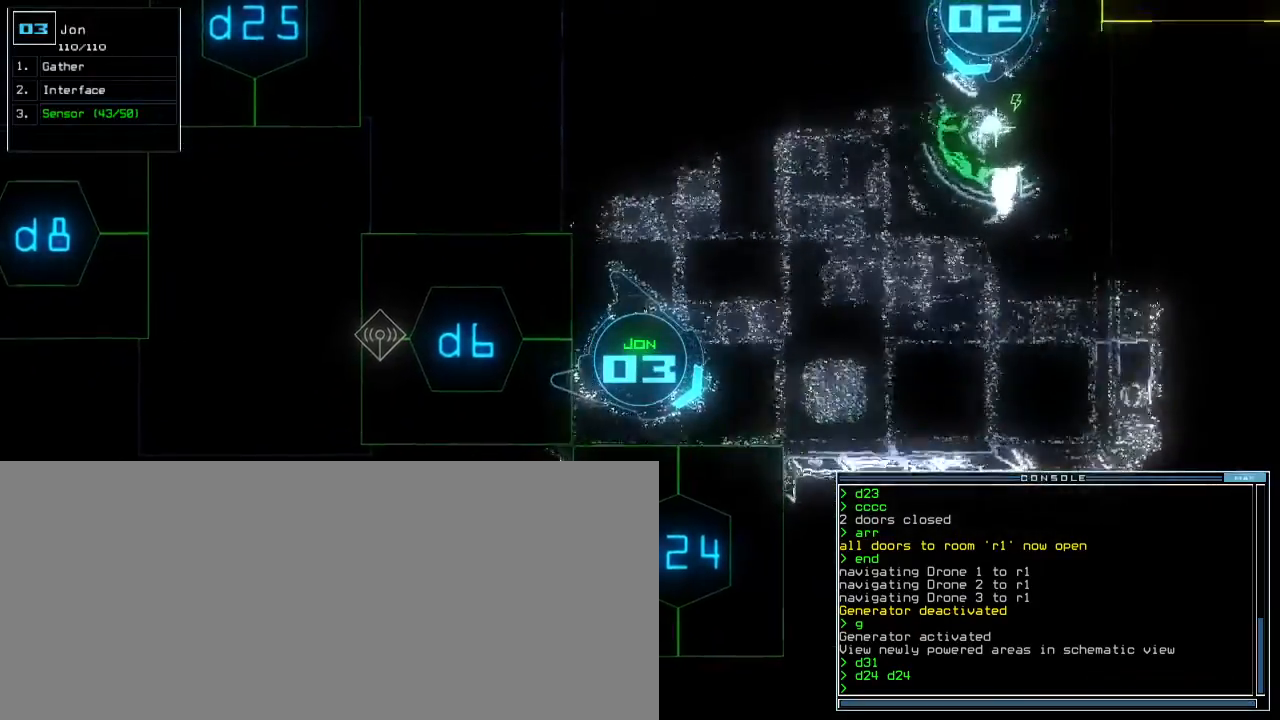
{"keys": [], "events": [[100, "right", "down"], [200, "d", "down"], [283, "d", "up"], [300, "up", "up"], [417, "2", "down"], [433, "right", "up"], [500, "2", "up"]]}
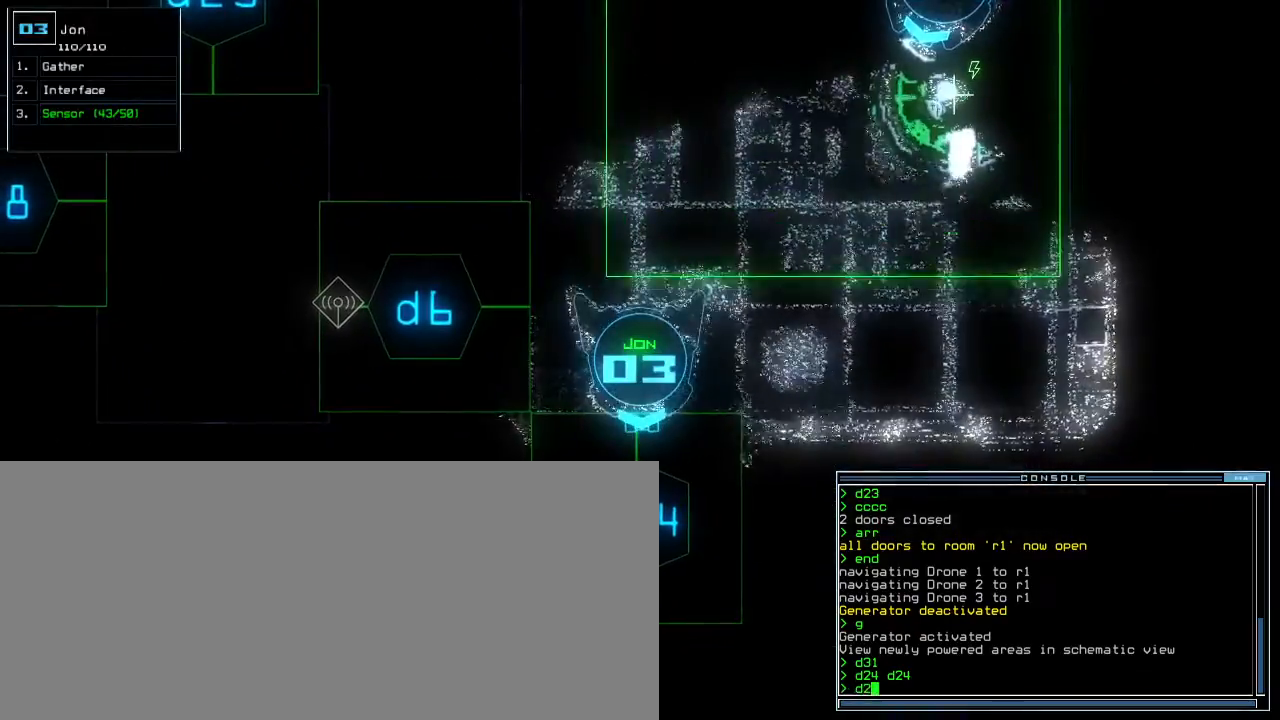
{"keys": [], "events": [[217, "4", "down"], [300, "4", "up"]]}
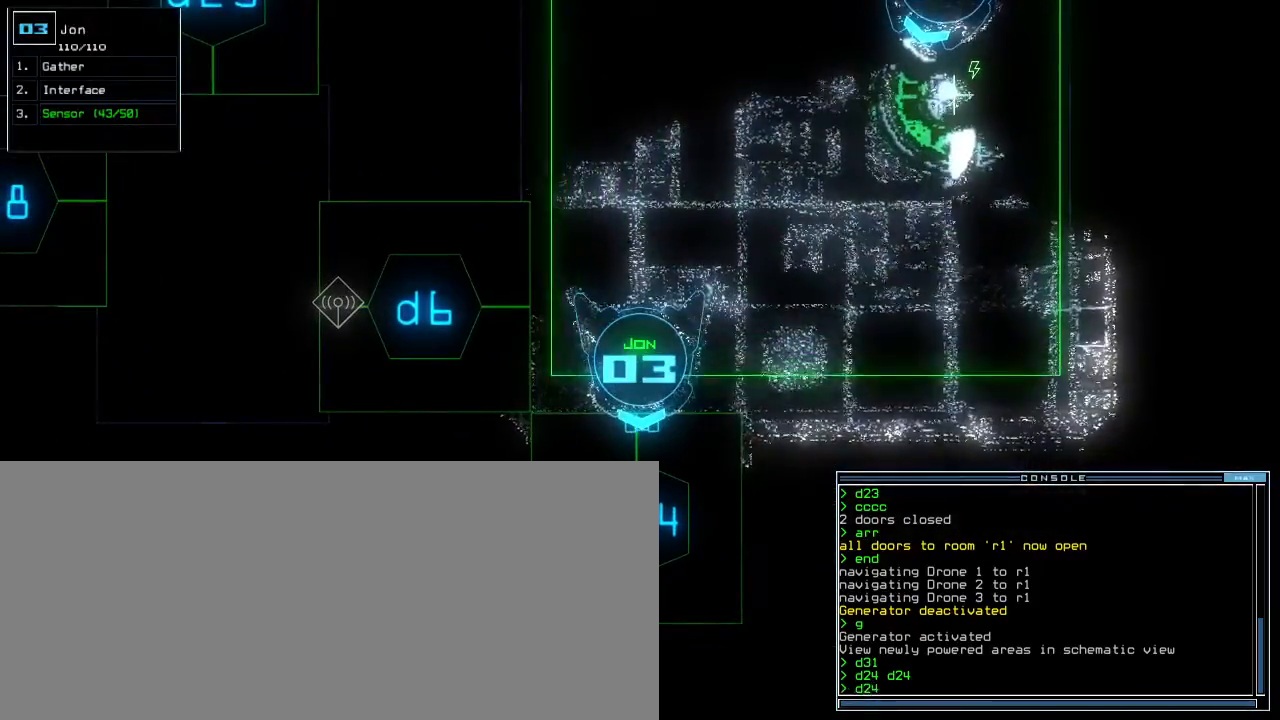
{"keys": [], "events": []}
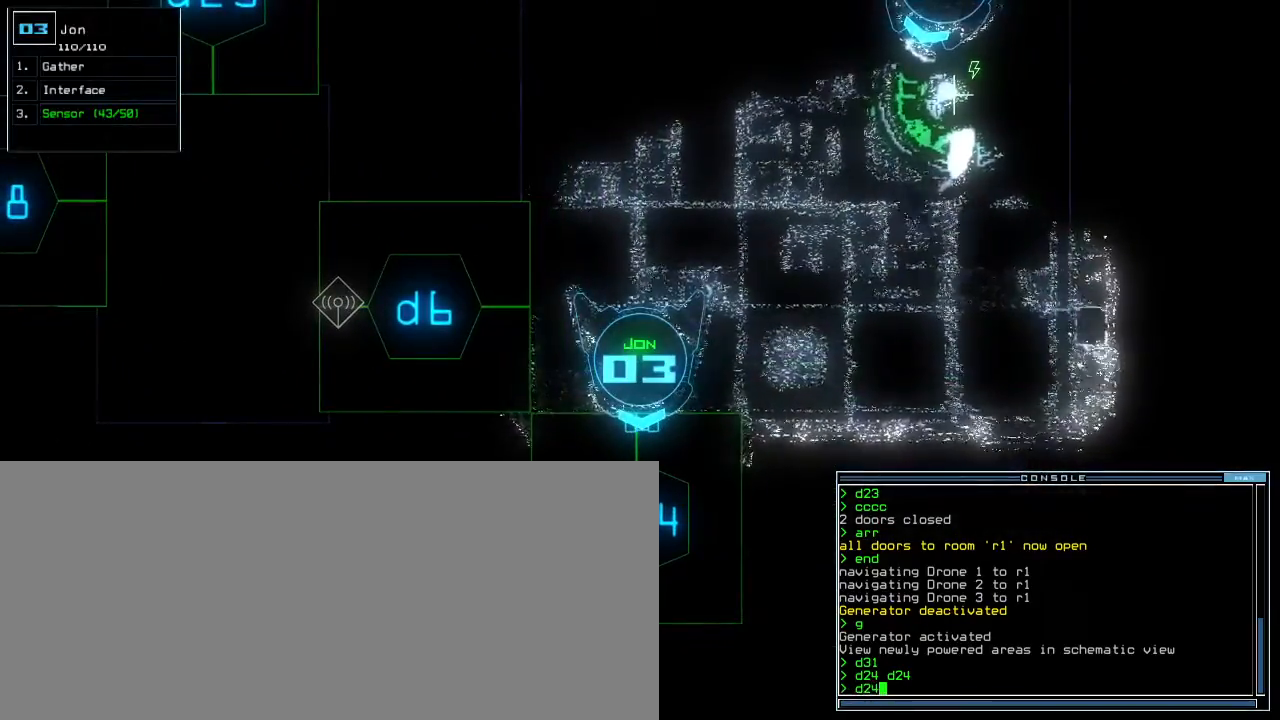
{"keys": ["up"], "events": [[100, "return", "down"], [150, "return", "up"], [250, "up", "down"]]}
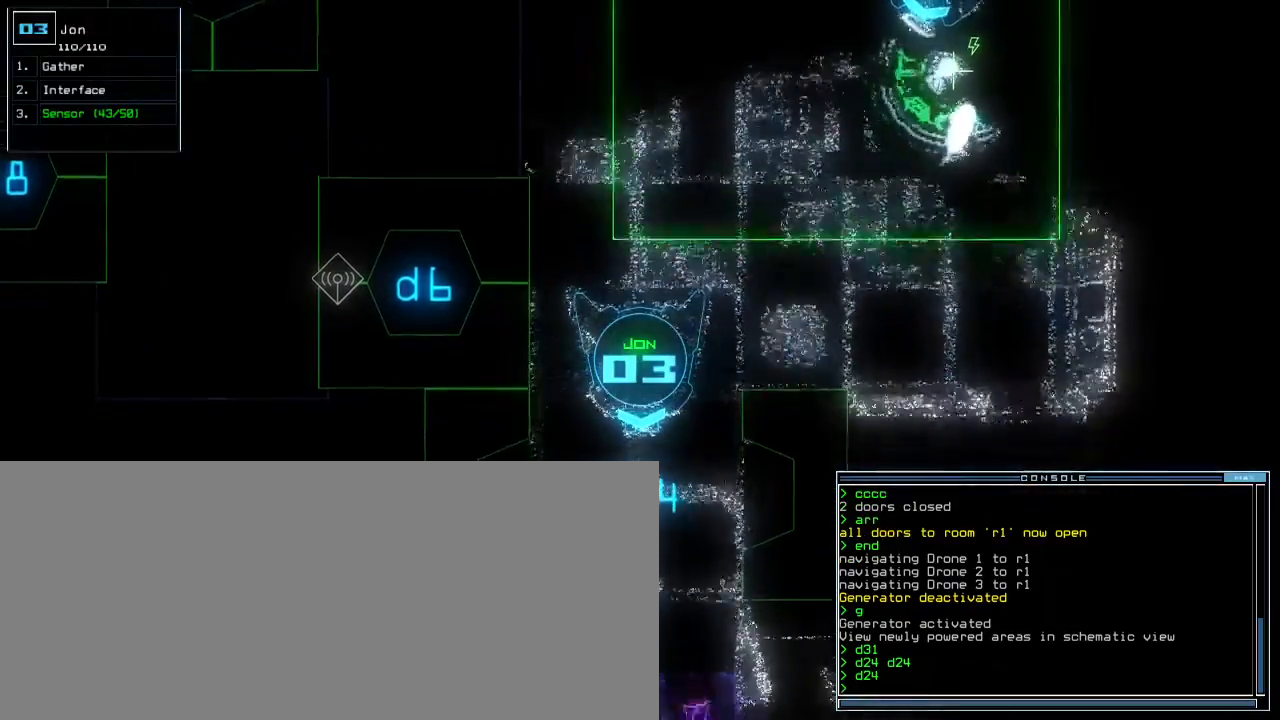
{"keys": ["down"], "events": [[17, "up", "up"], [67, "down", "down"], [183, "c", "down"], [250, "c", "up"], [300, "c", "down"], [367, "c", "up"], [400, "return", "down"], [483, "return", "up"]]}
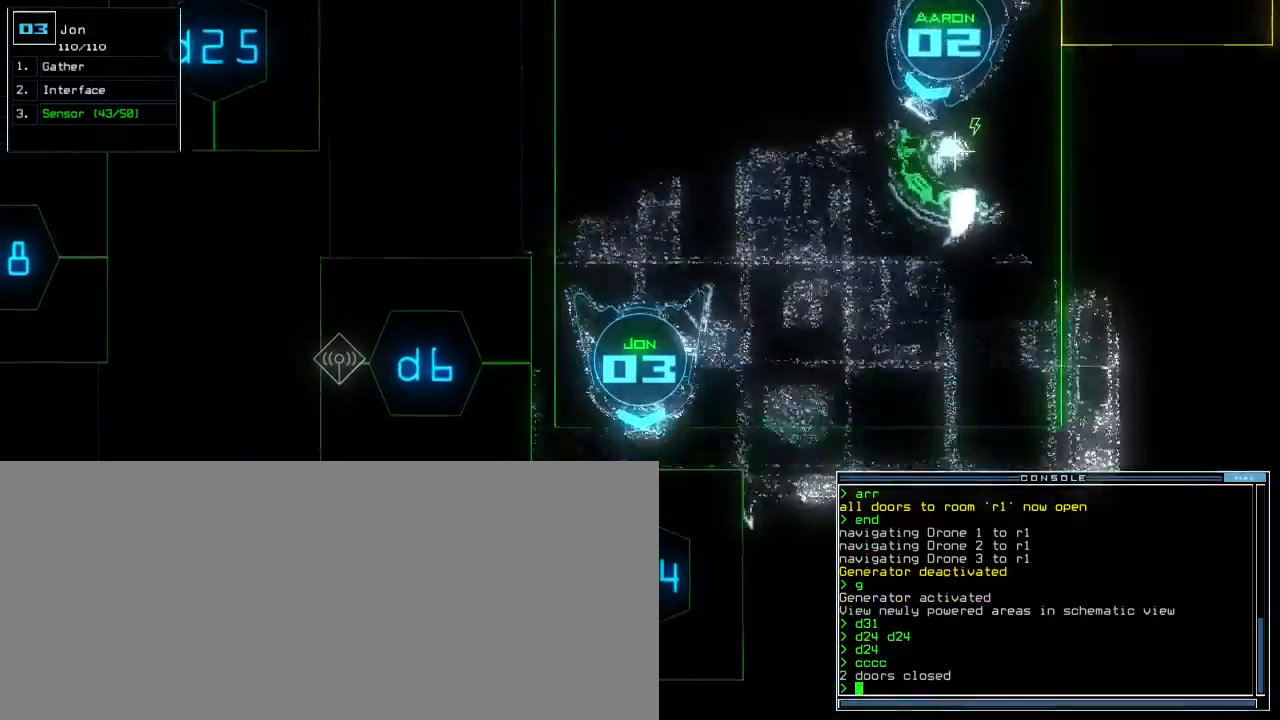
{"keys": []}